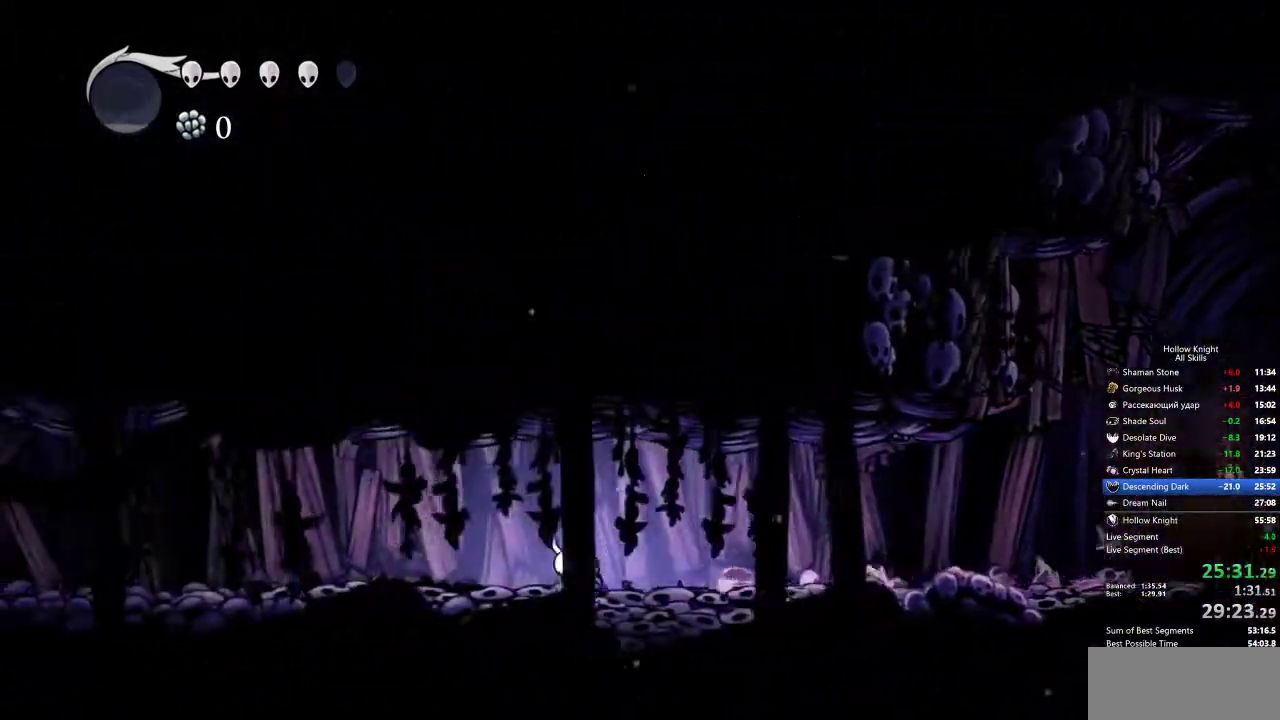
Gameplay with keyboard; each line is a JSON object with the keys held at the frame after it. "events" lists presses ("down") and releases ("up") of "cdash", "dash", "dnail", "down", "heal", "inv", "jump", "left", "nail", "right", "spell" and "up" between this image and that frame as [ms after this image, input, new state], when the widget could be followed in between. No other keys are recorded. Mouse input is not recorded. Key names are as the overlay labels them; some are game actions (e.g. jump) rather than physical keys.
{"keys": ["down", "left", "right"], "events": [[433, "down", "down"], [433, "left", "down"], [433, "right", "down"]]}
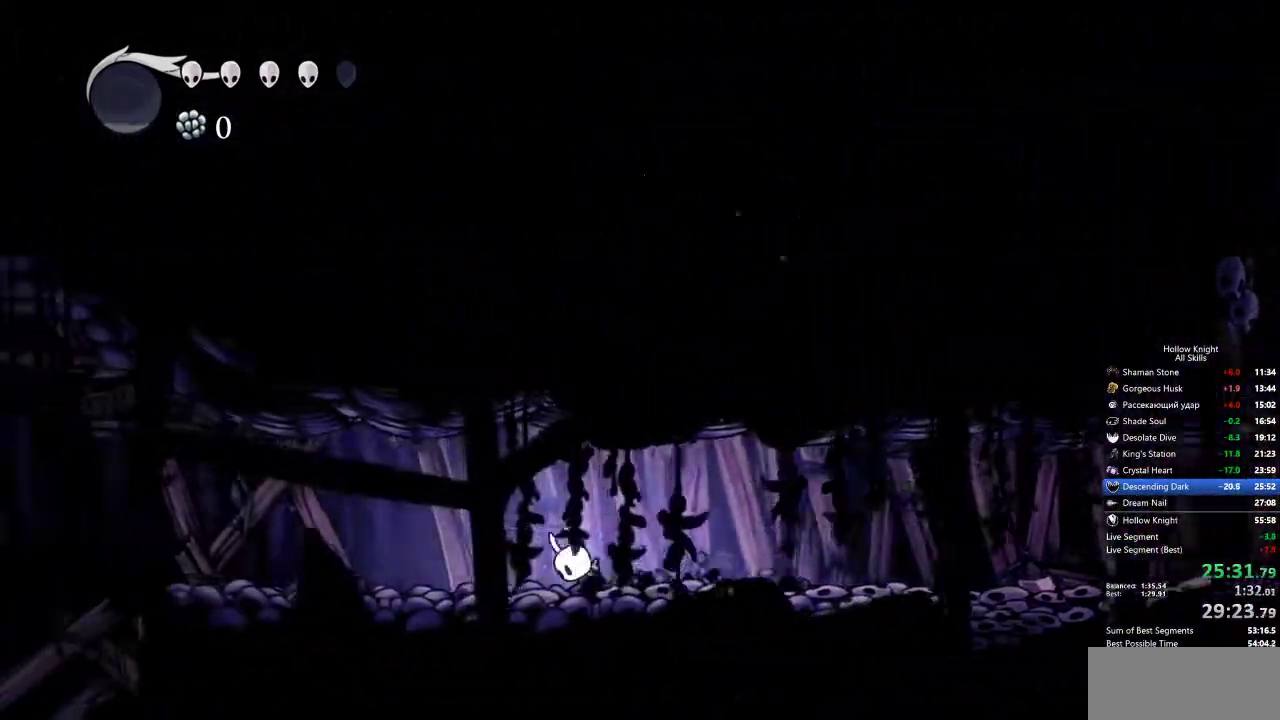
{"keys": [], "events": [[33, "down", "up"], [33, "left", "up"], [33, "right", "up"]]}
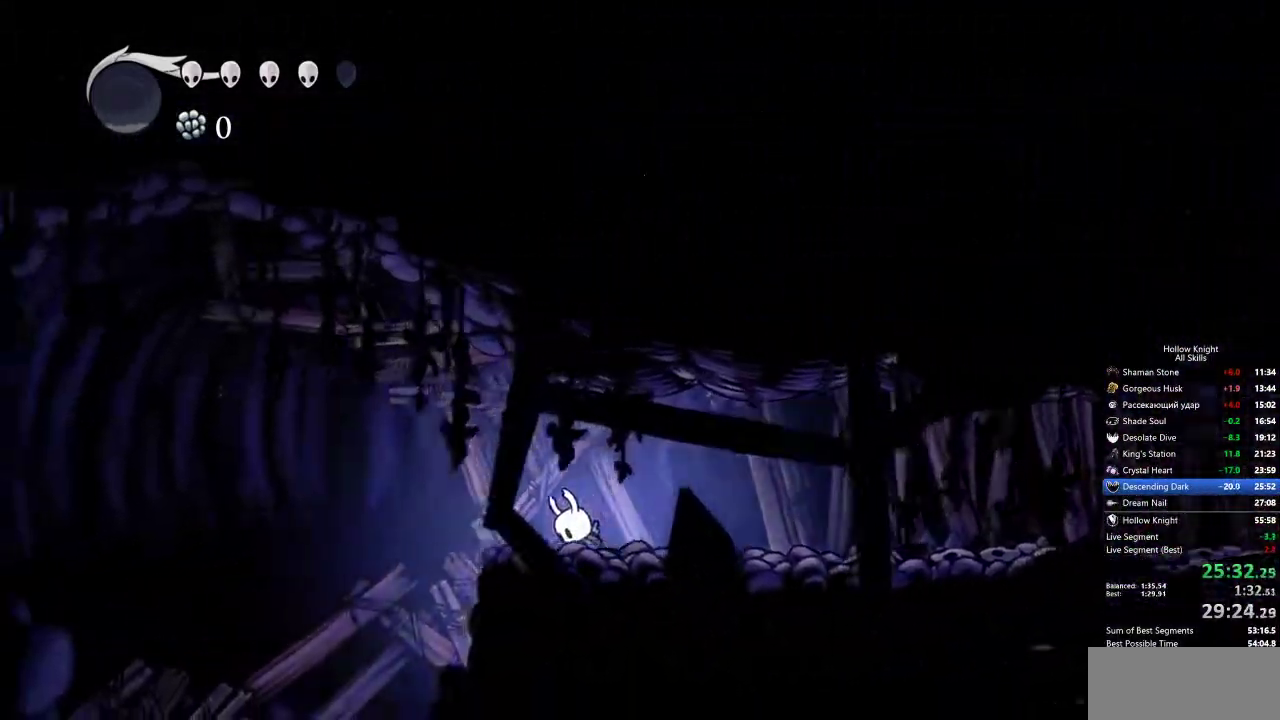
{"keys": ["left", "up"], "events": [[317, "left", "down"], [367, "up", "down"]]}
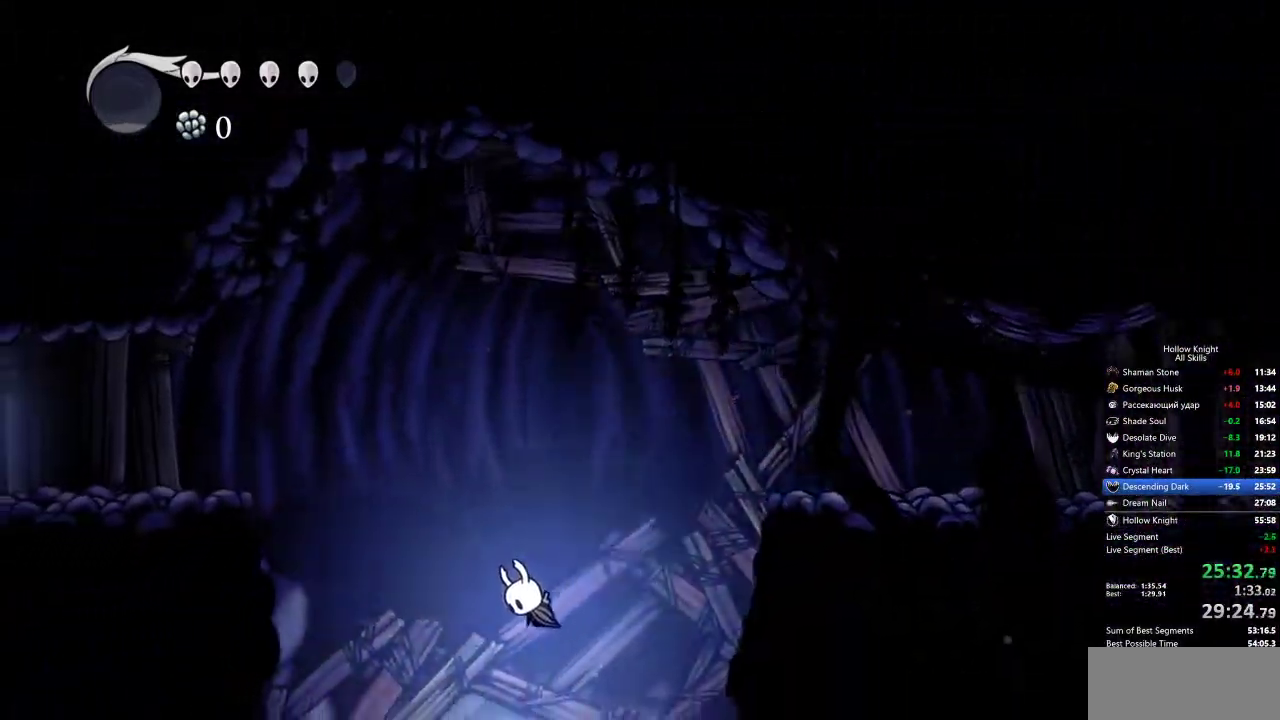
{"keys": [], "events": [[17, "right", "down"], [100, "left", "up"], [100, "right", "up"], [100, "up", "up"]]}
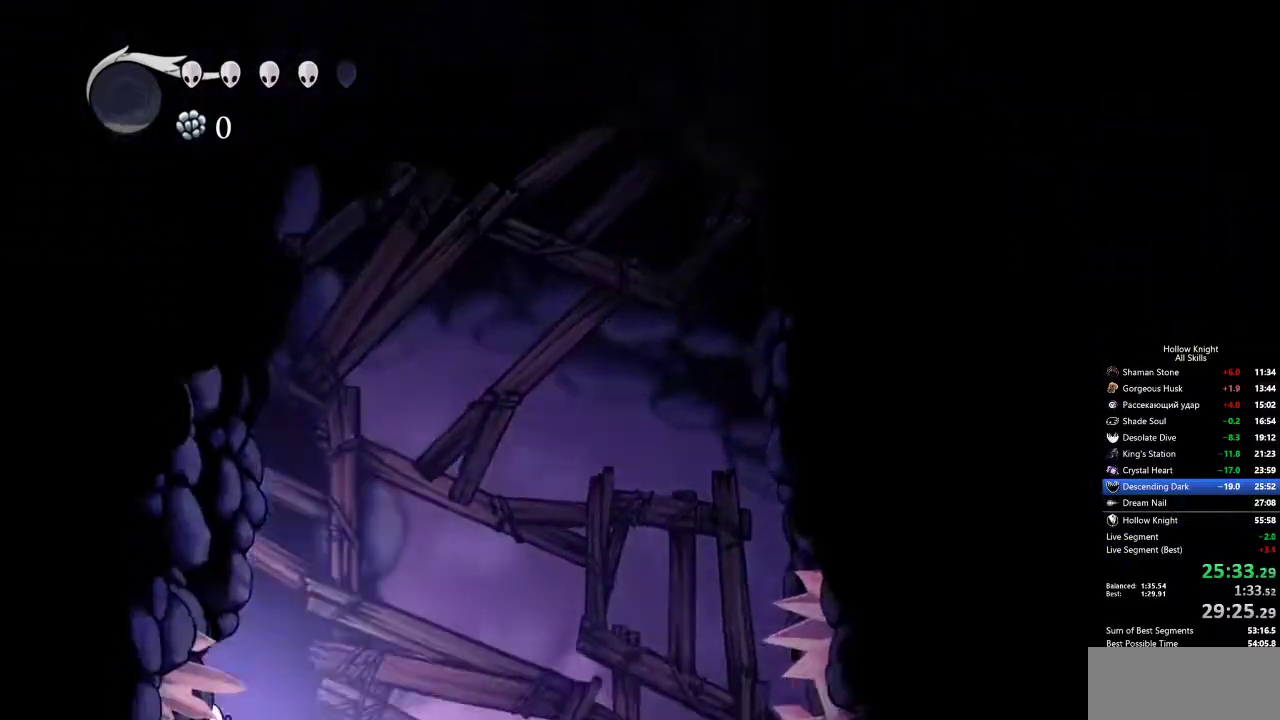
{"keys": [], "events": []}
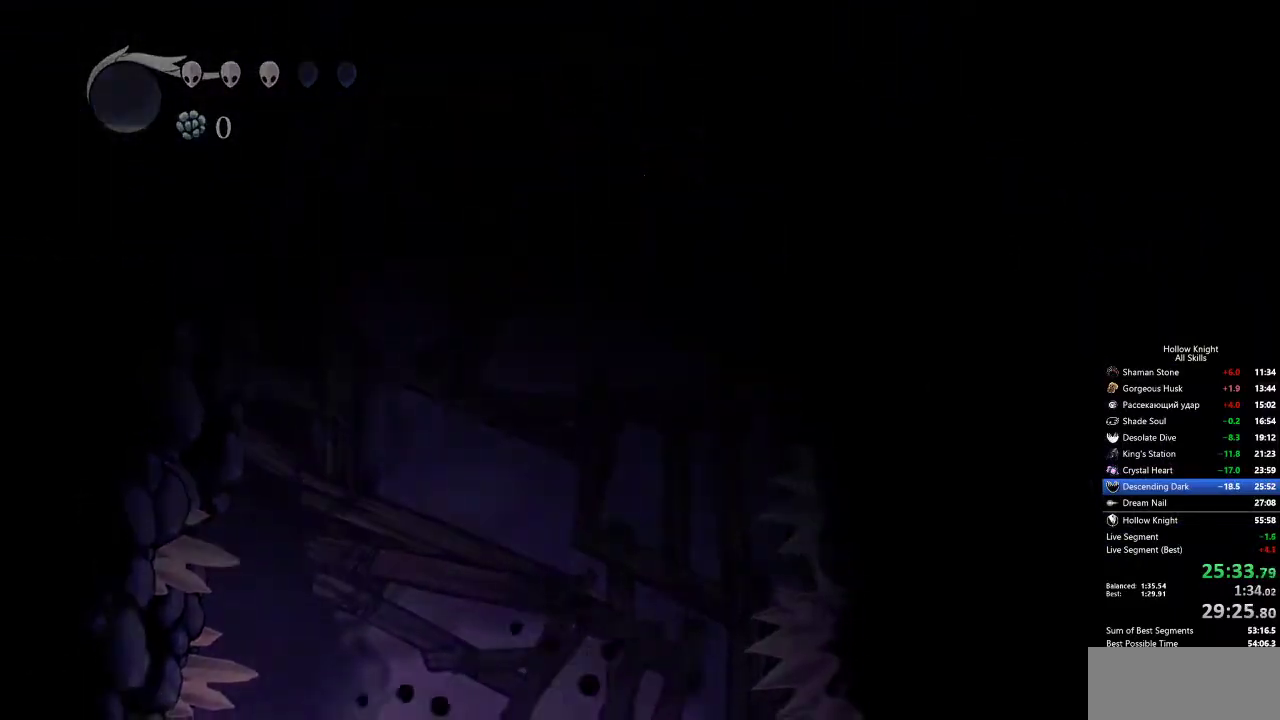
{"keys": ["left"], "events": [[383, "left", "down"]]}
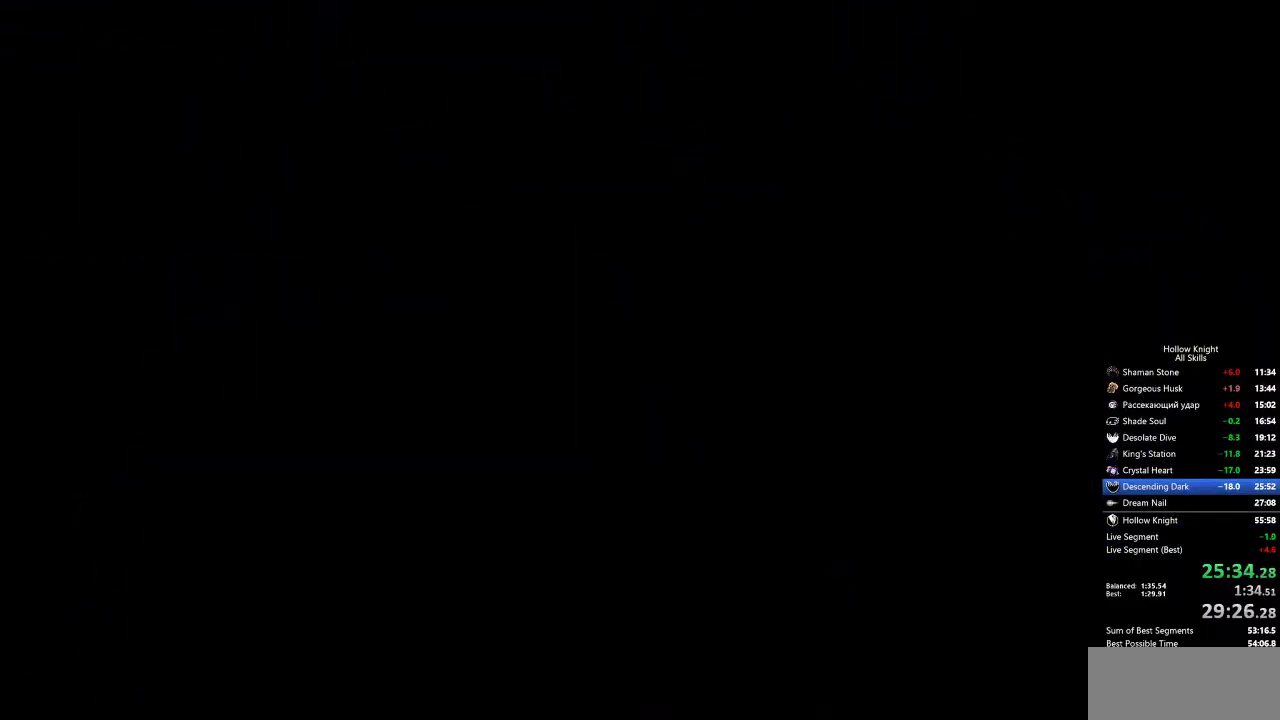
{"keys": ["left"], "events": []}
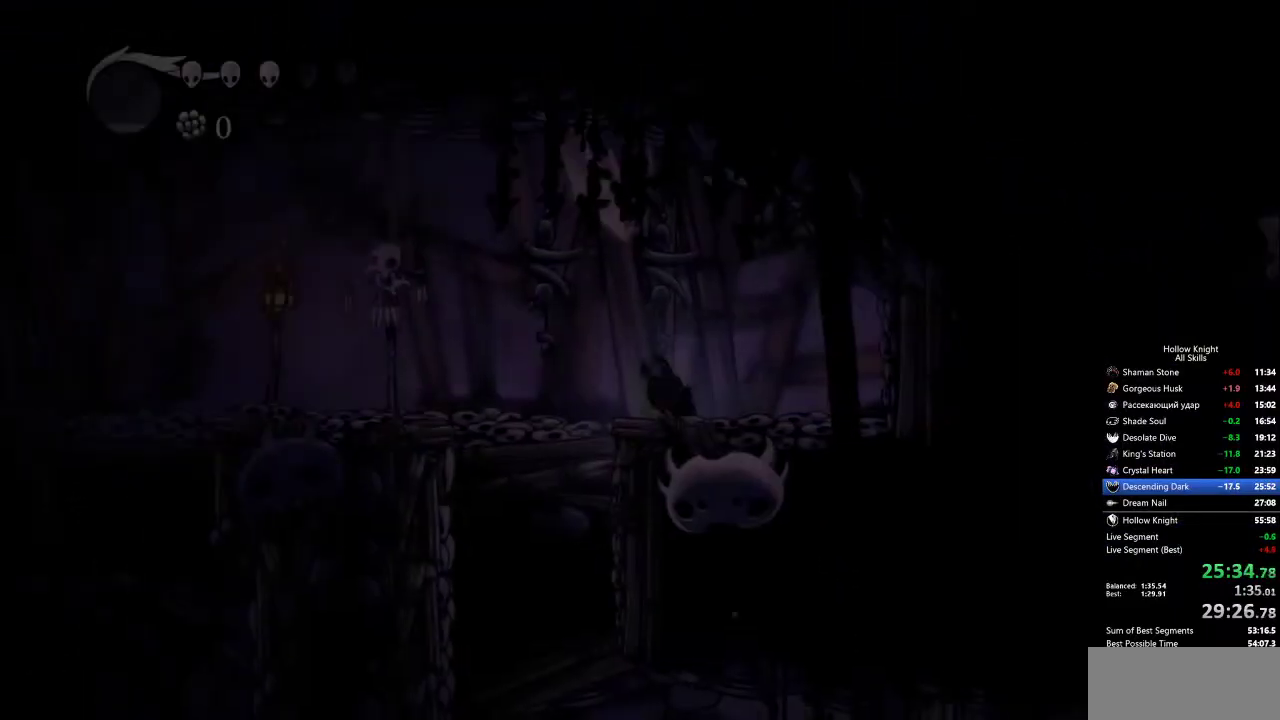
{"keys": ["left"], "events": []}
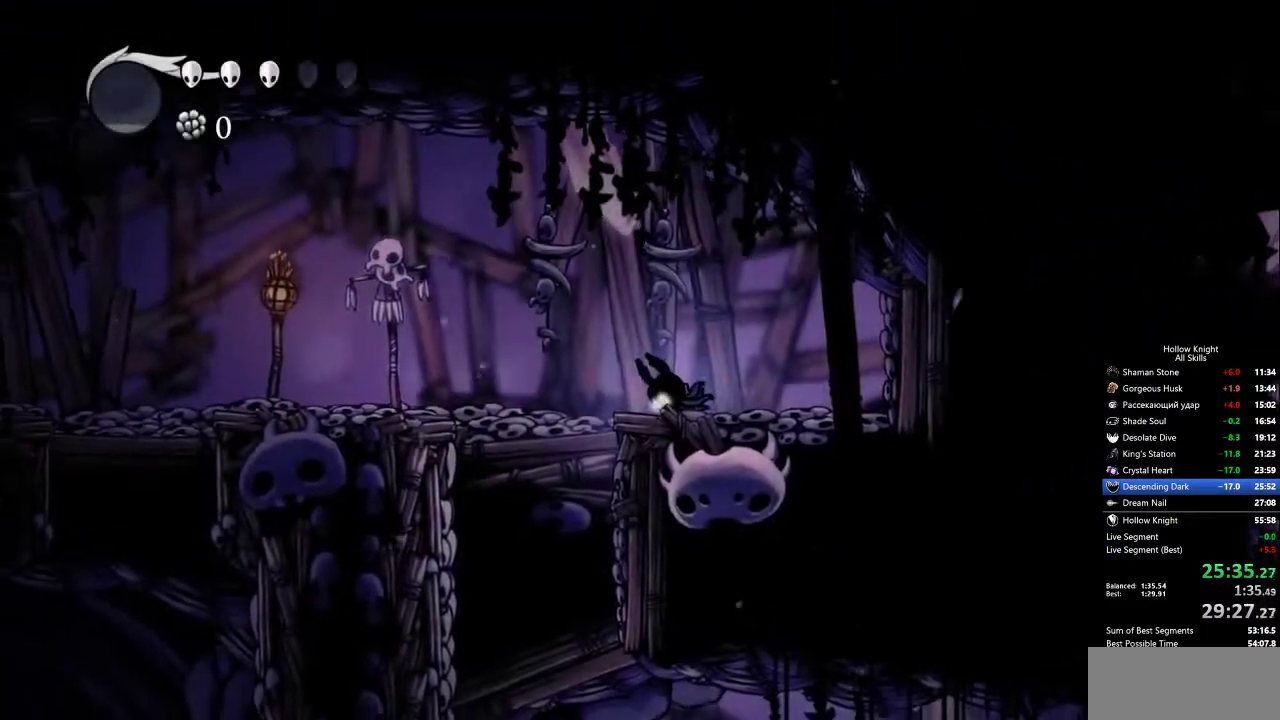
{"keys": ["left"], "events": []}
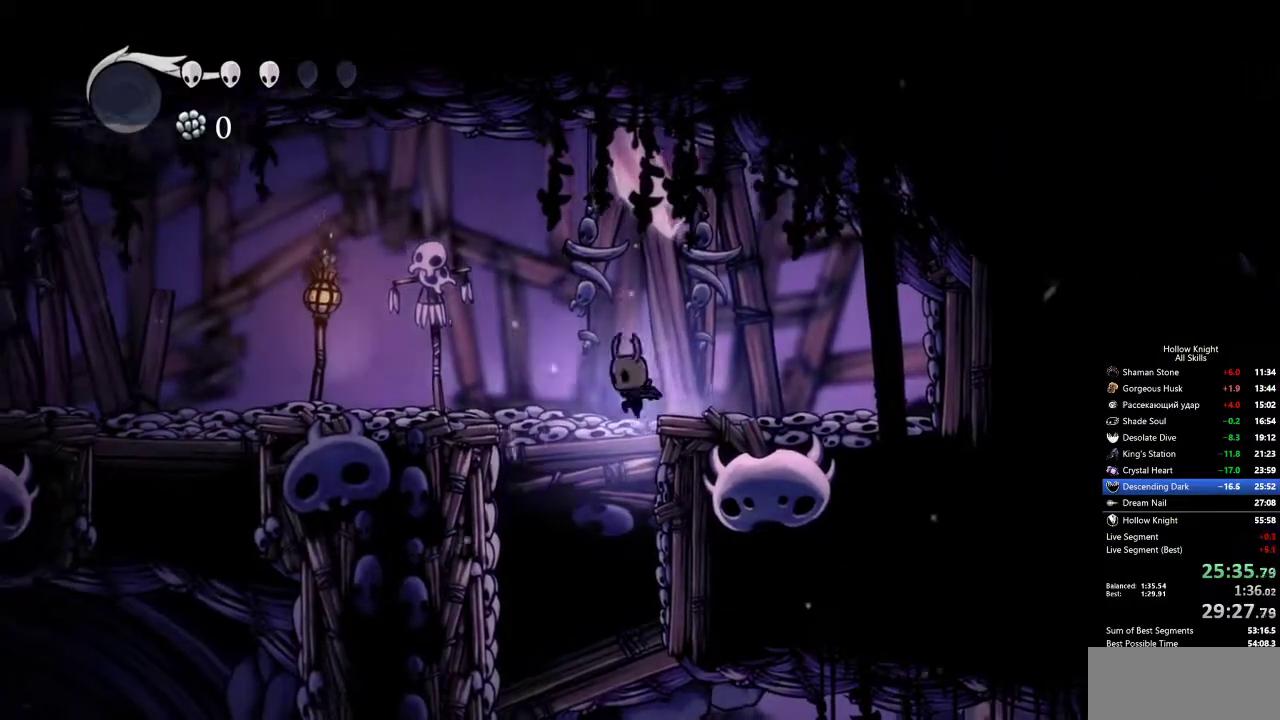
{"keys": ["jump", "left"], "events": [[117, "dash", "down"], [300, "dash", "up"], [483, "jump", "down"]]}
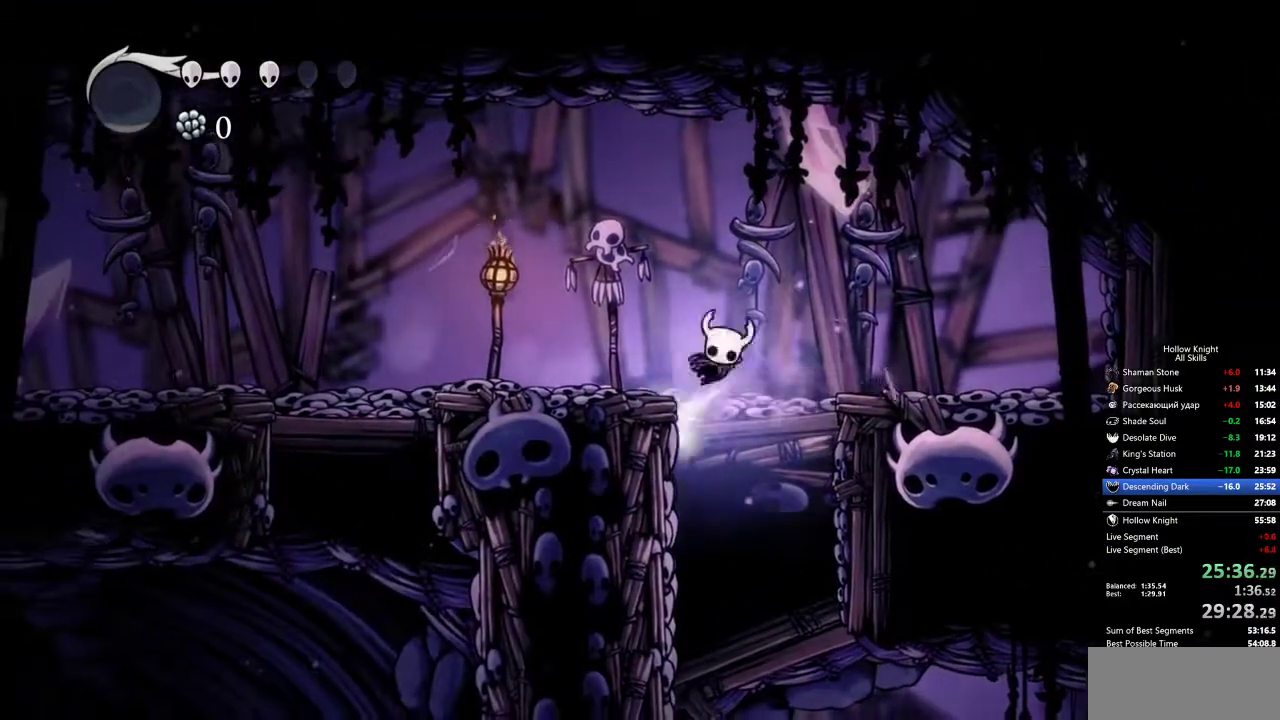
{"keys": ["left"], "events": [[167, "dash", "down"], [167, "jump", "up"], [317, "dash", "up"]]}
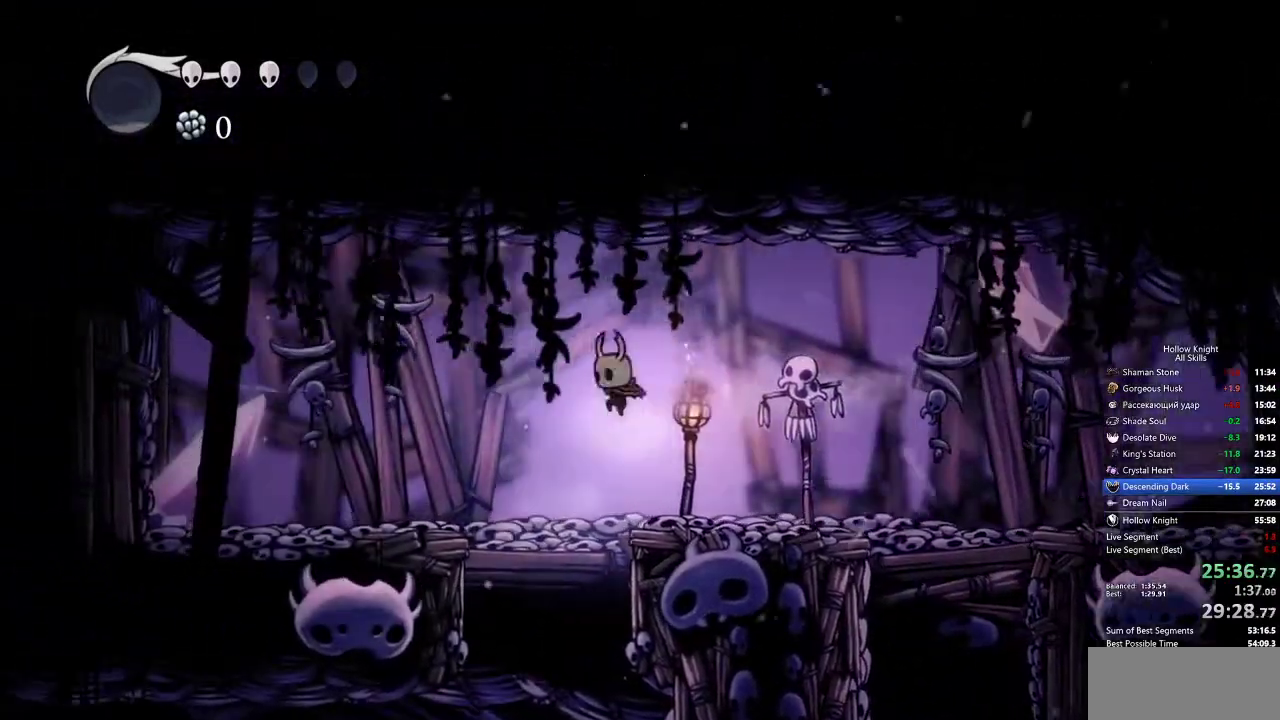
{"keys": ["left"], "events": [[117, "left", "up"], [250, "left", "down"]]}
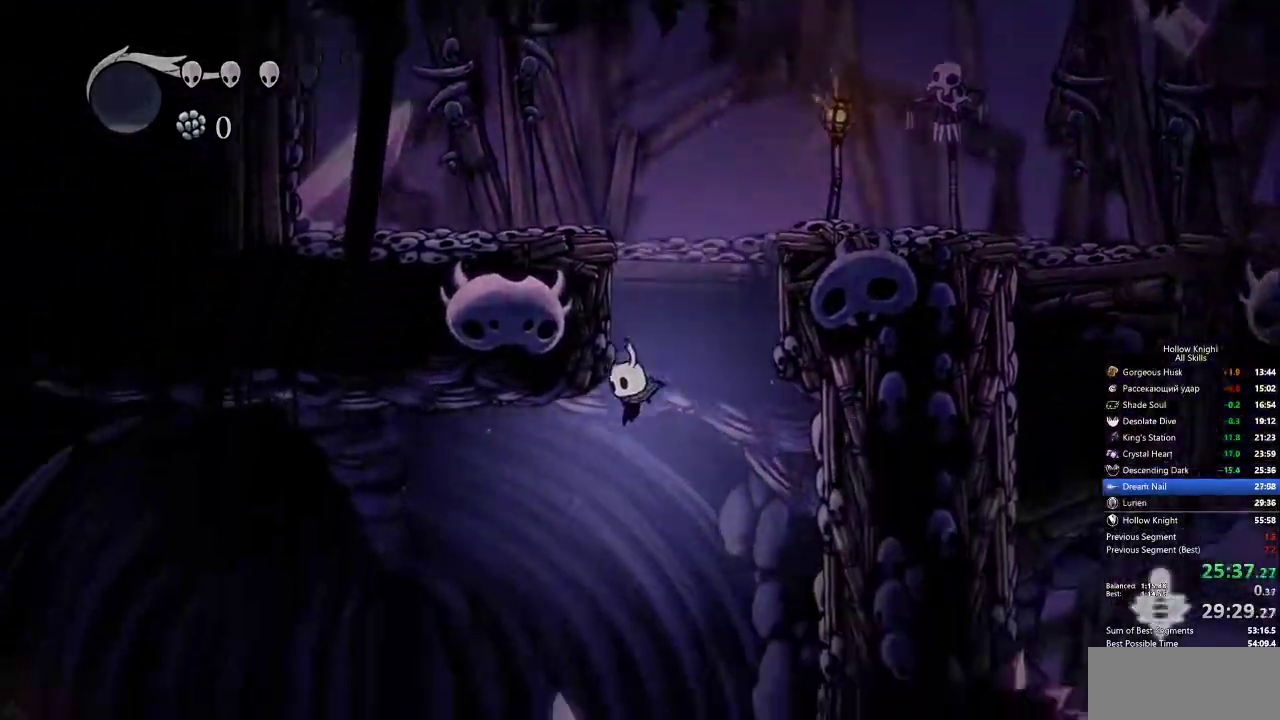
{"keys": ["left"], "events": []}
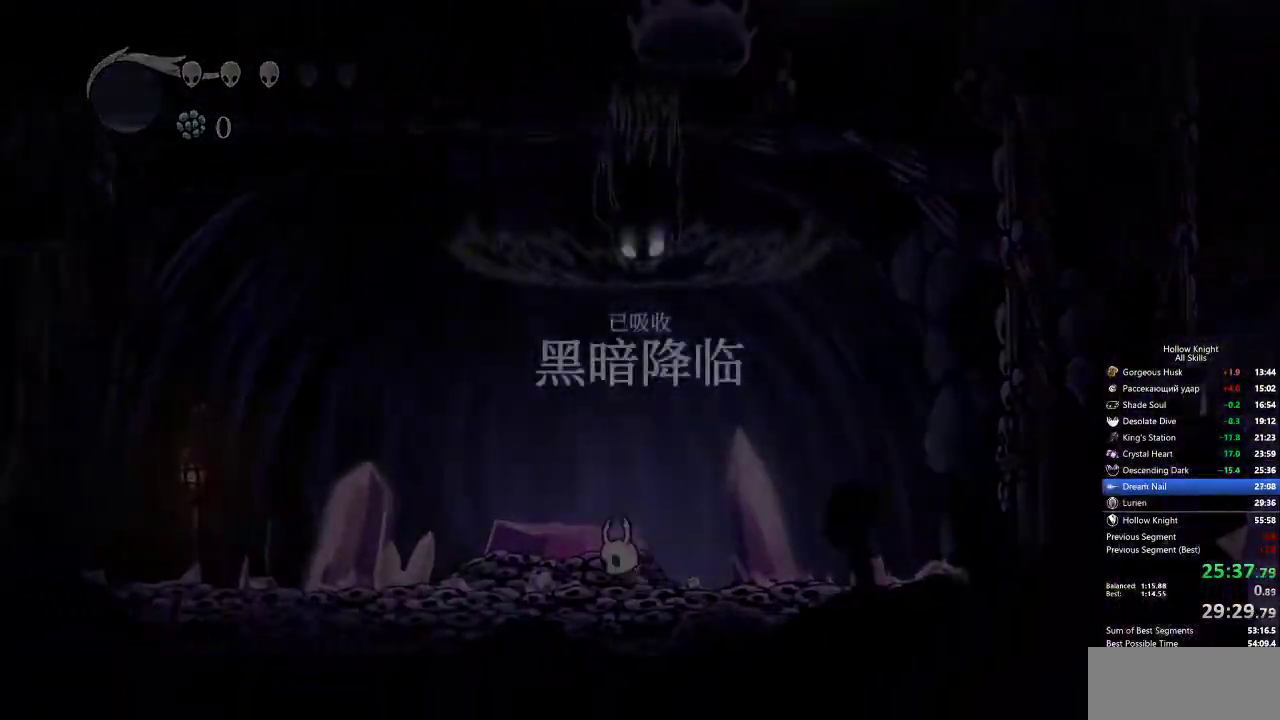
{"keys": ["cdash"], "events": [[150, "cdash", "down"], [200, "left", "up"]]}
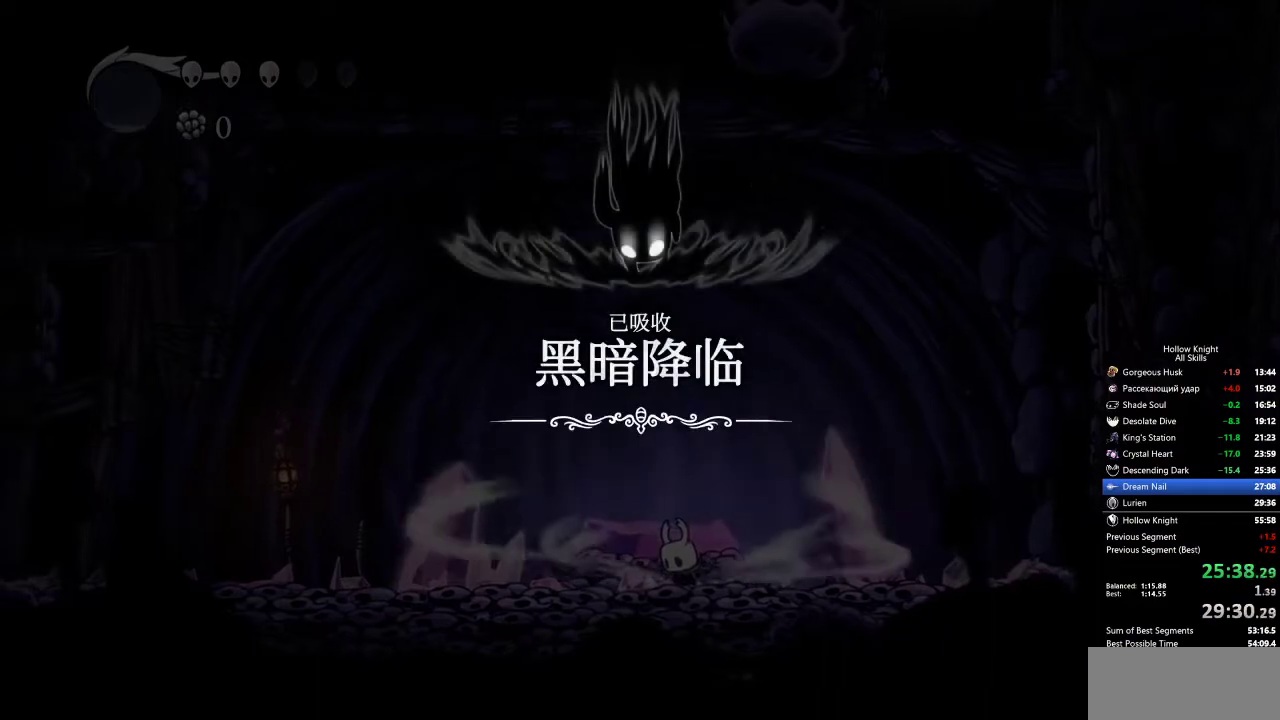
{"keys": ["cdash"], "events": []}
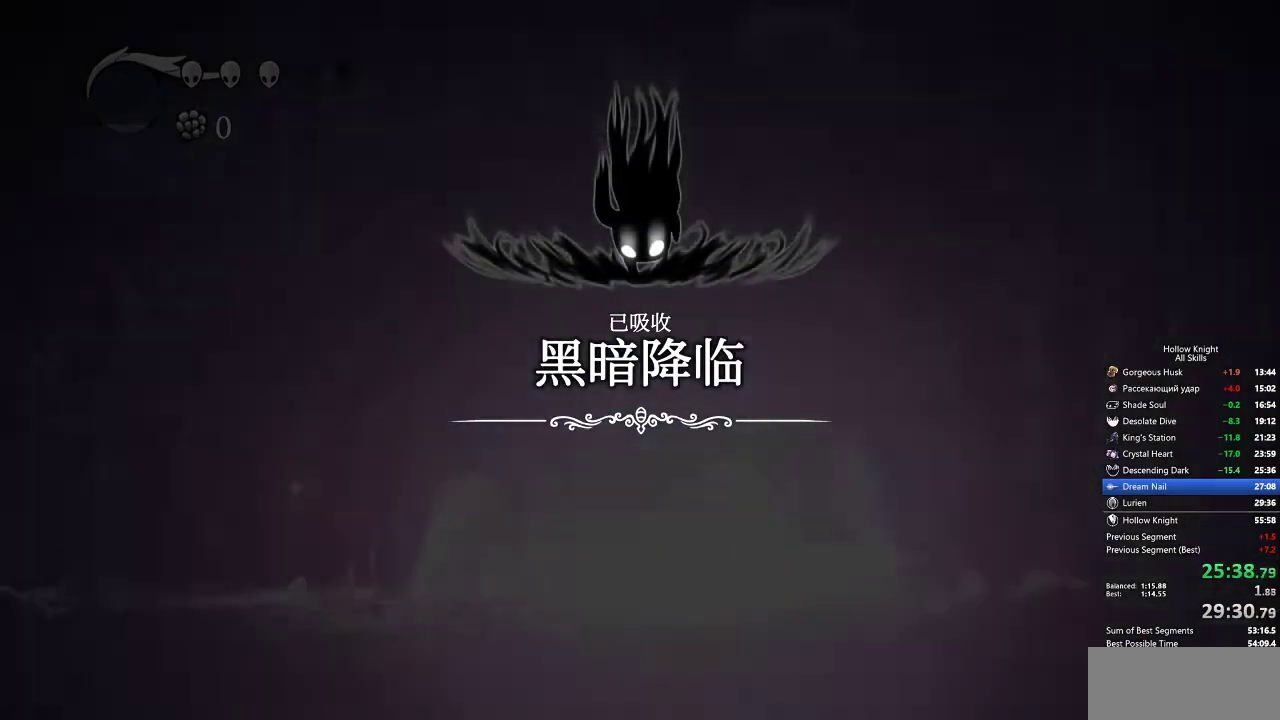
{"keys": [], "events": [[33, "cdash", "up"]]}
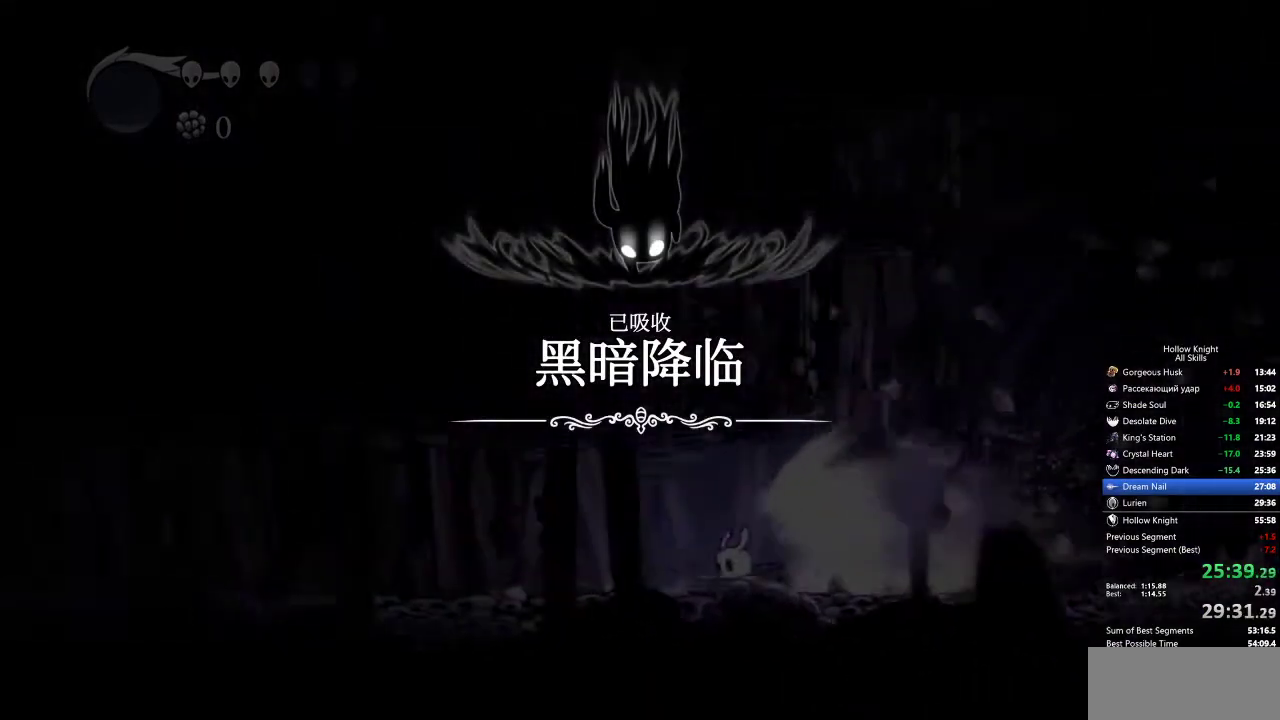
{"keys": [], "events": []}
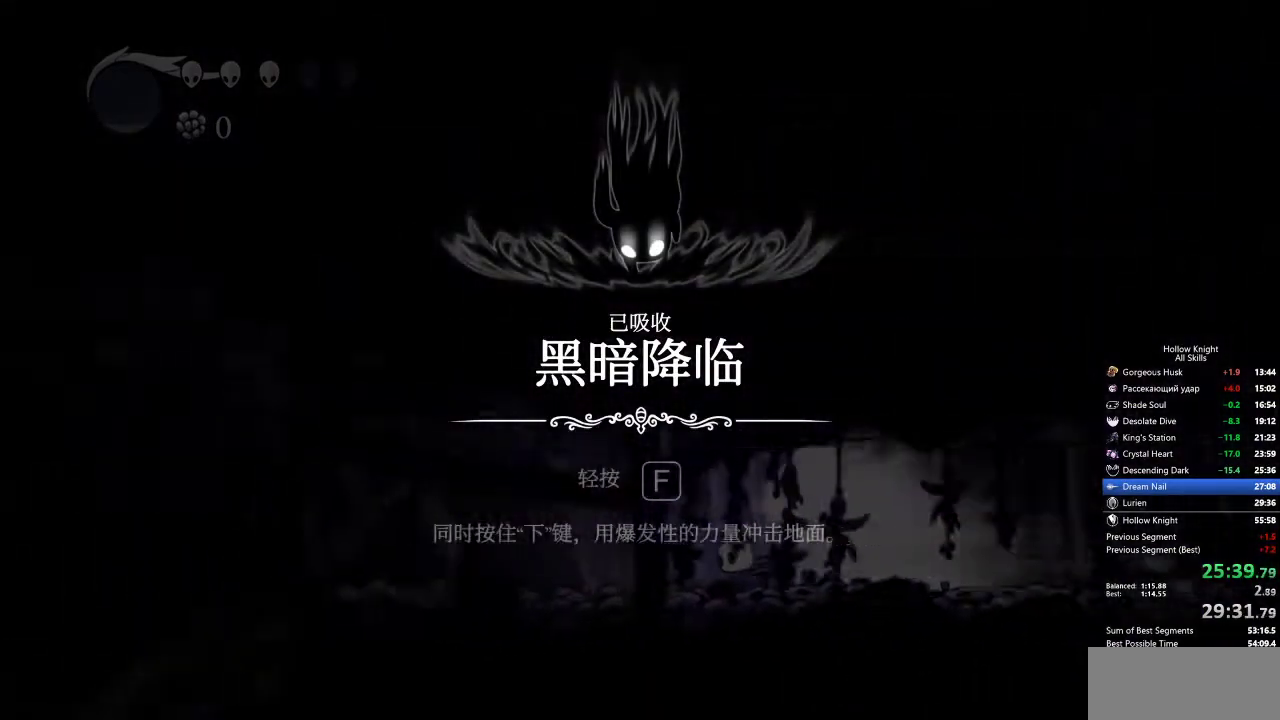
{"keys": [], "events": []}
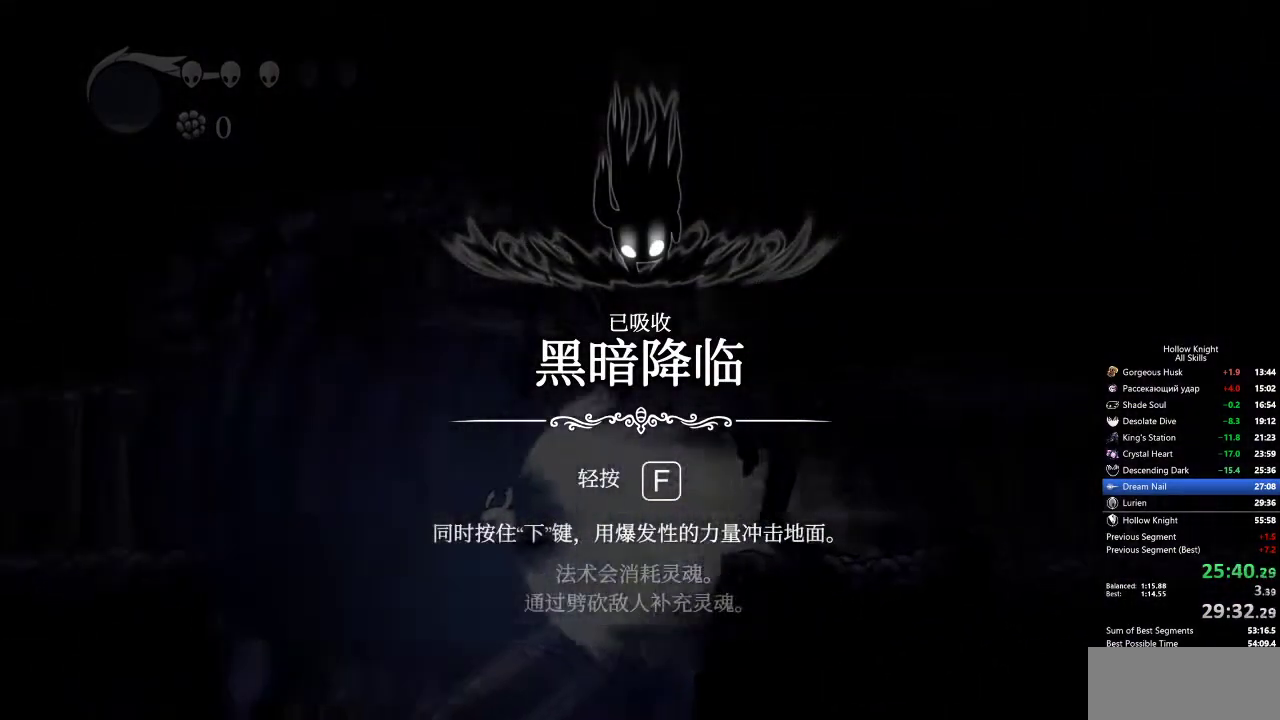
{"keys": [], "events": []}
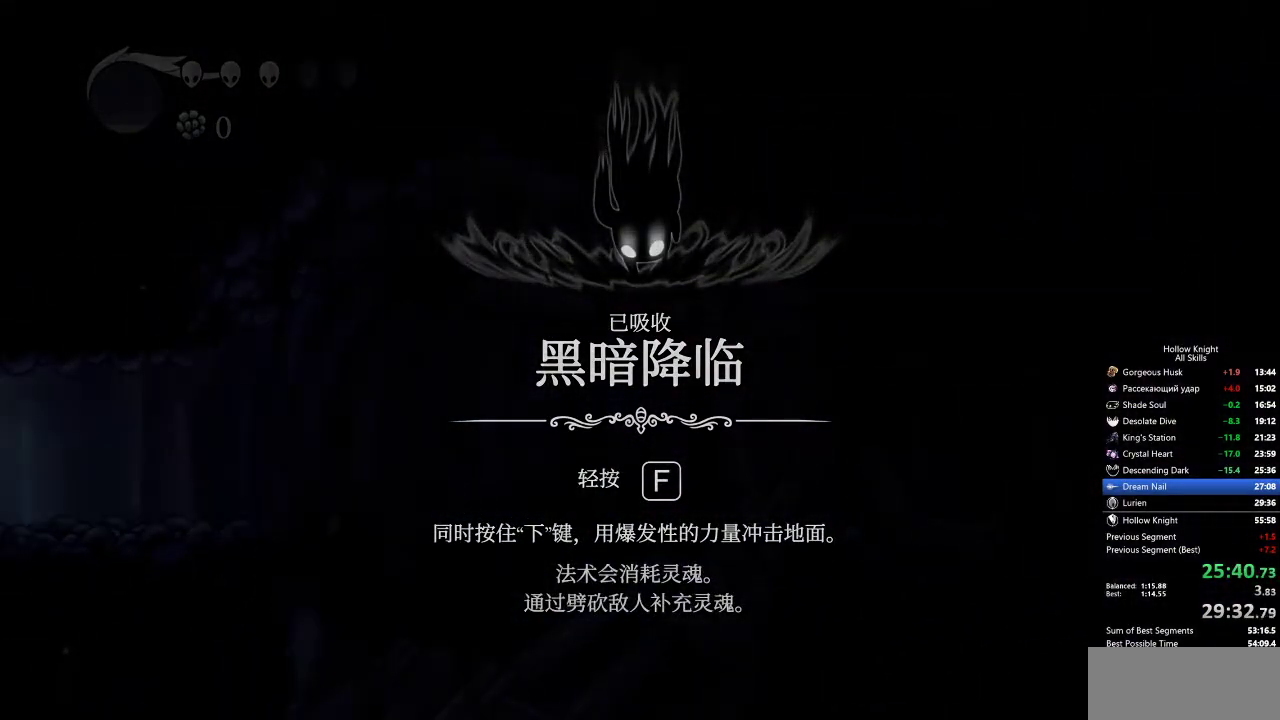
{"keys": [], "events": []}
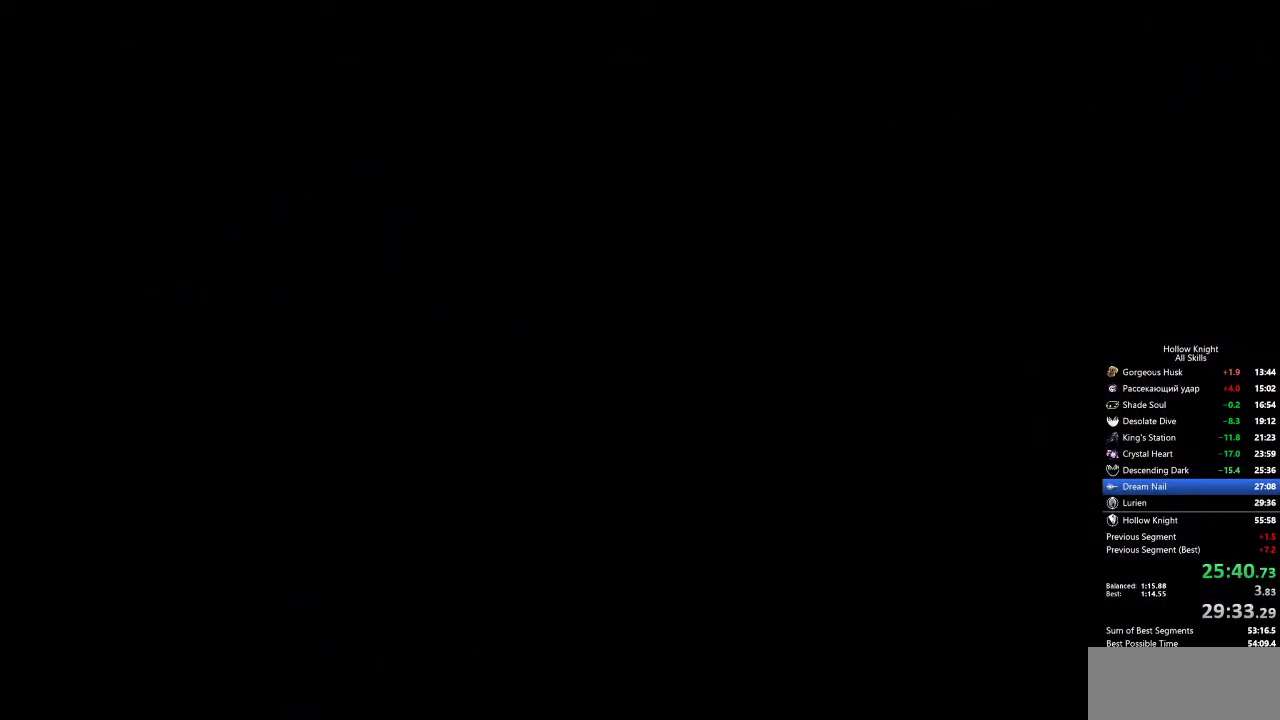
{"keys": [], "events": []}
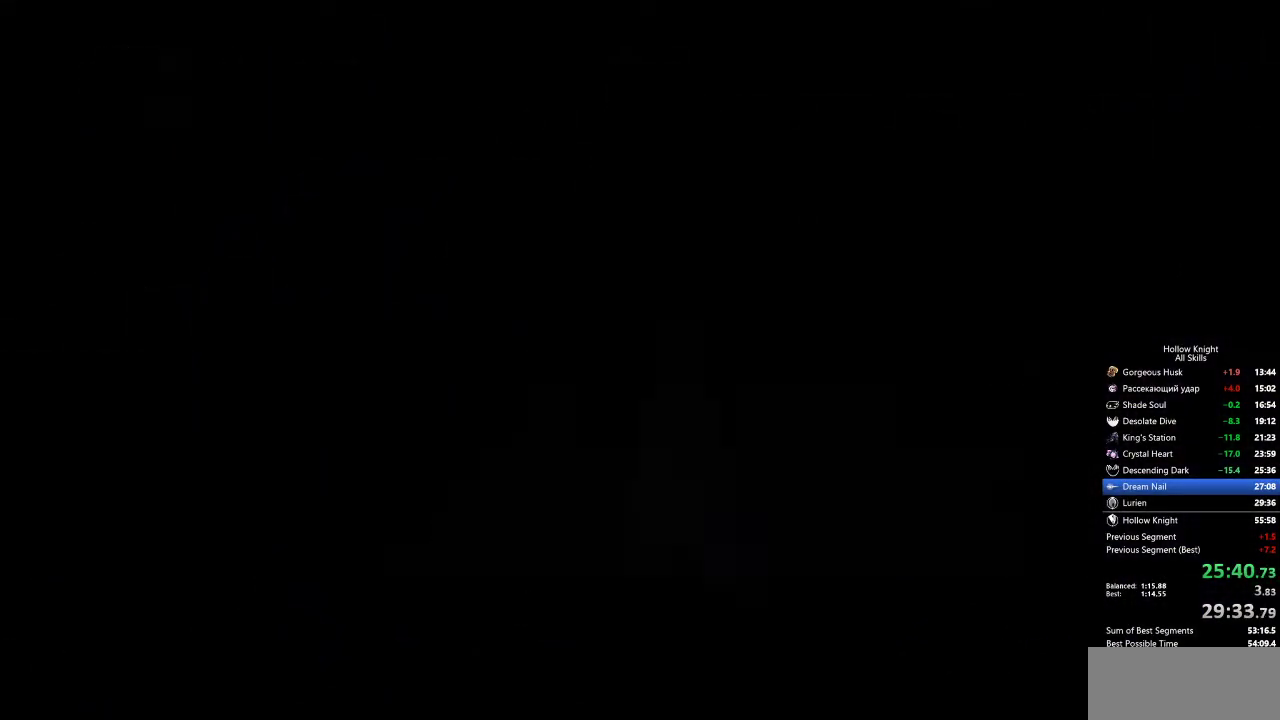
{"keys": [], "events": []}
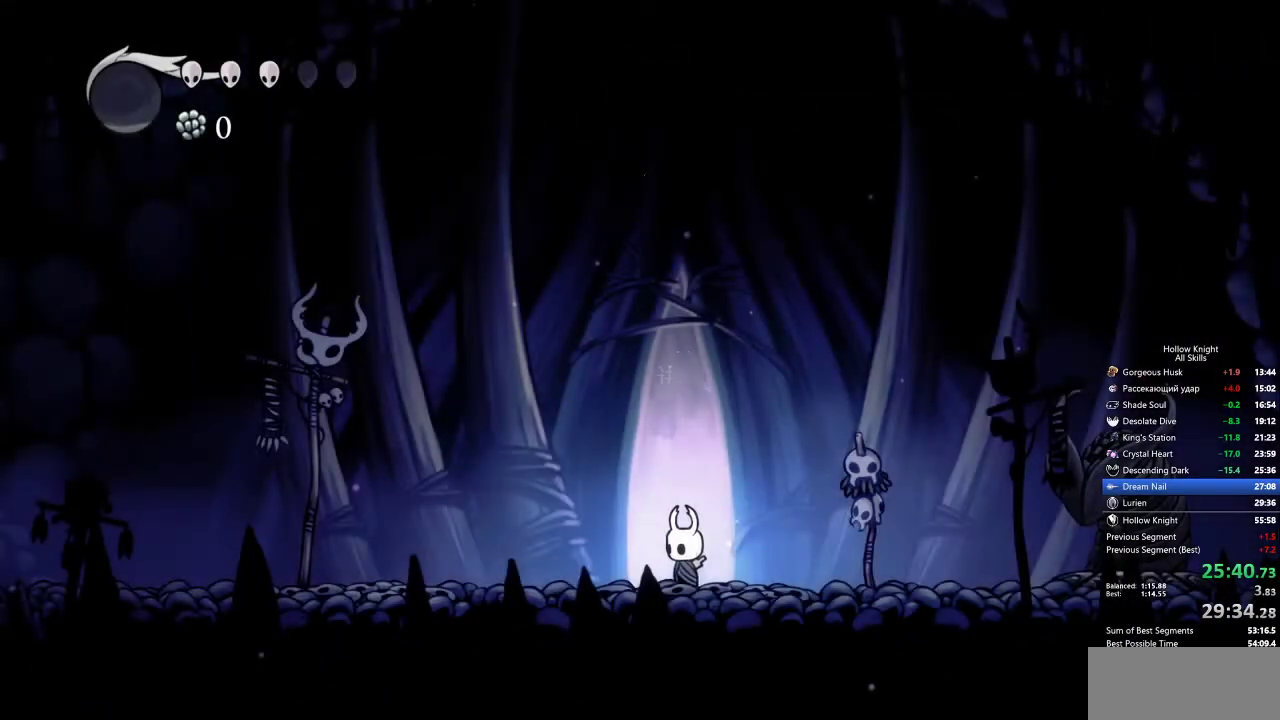
{"keys": ["cdash"], "events": [[167, "cdash", "down"]]}
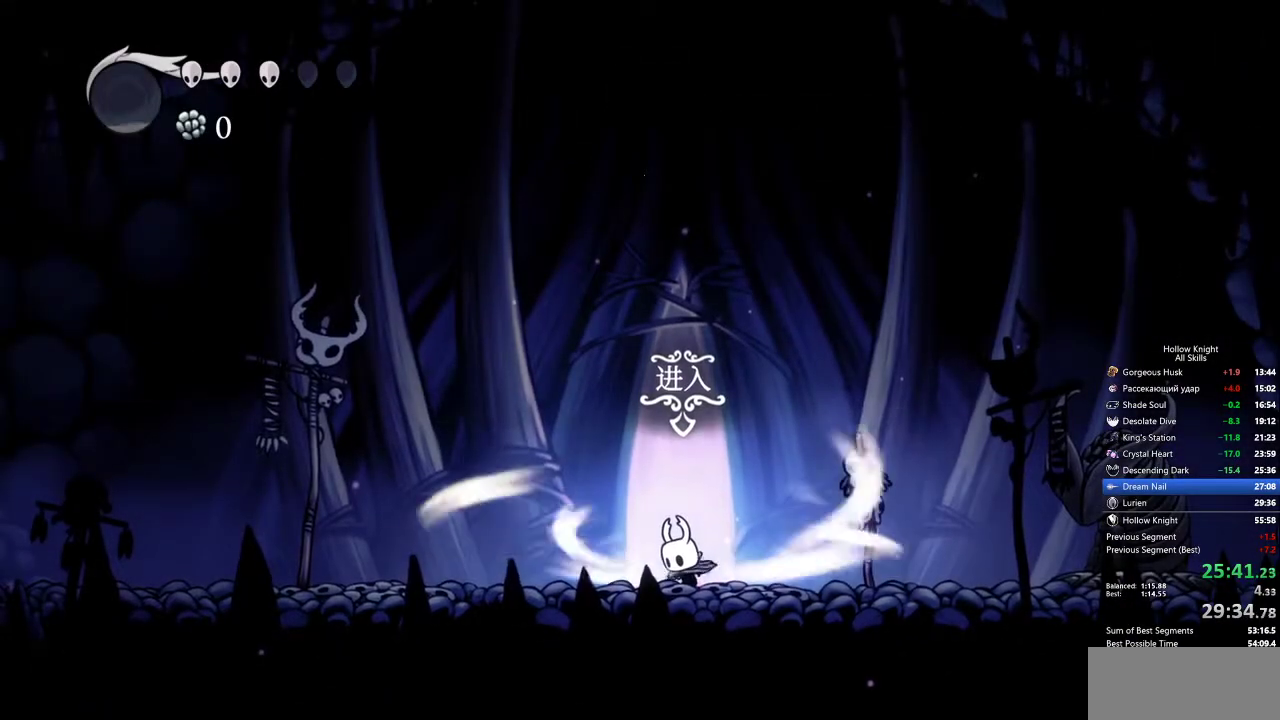
{"keys": ["cdash"], "events": []}
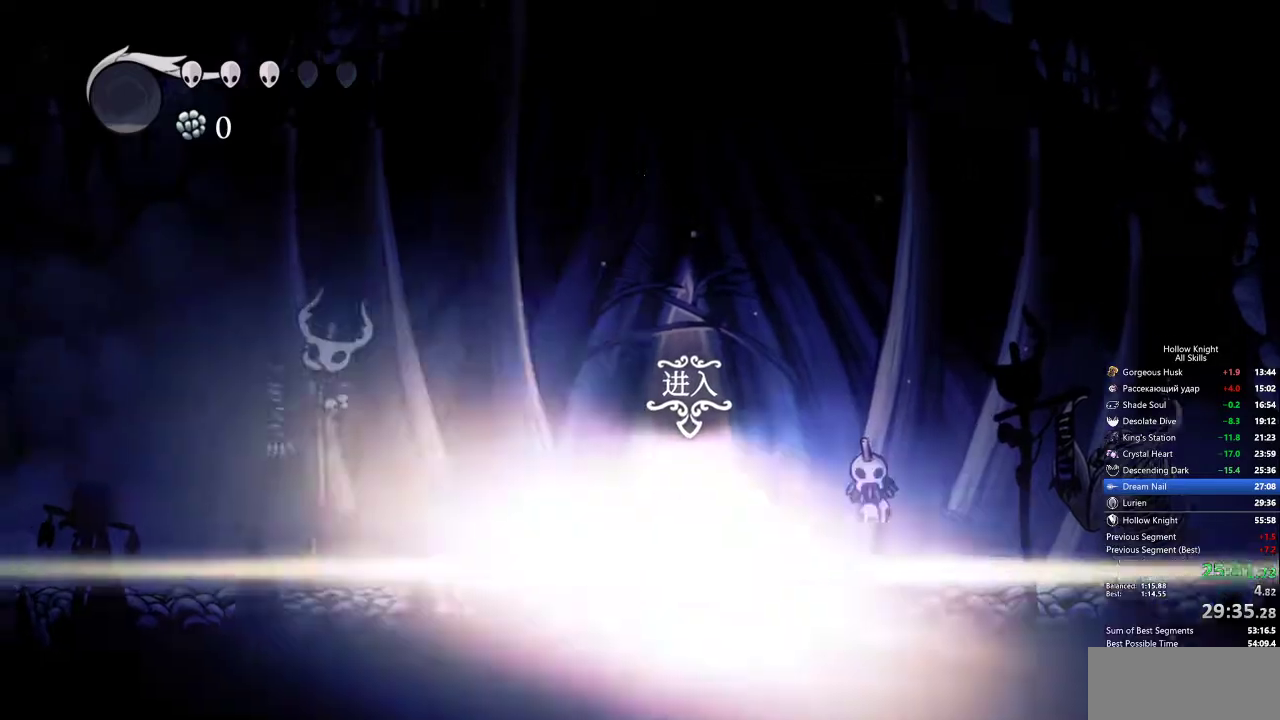
{"keys": []}
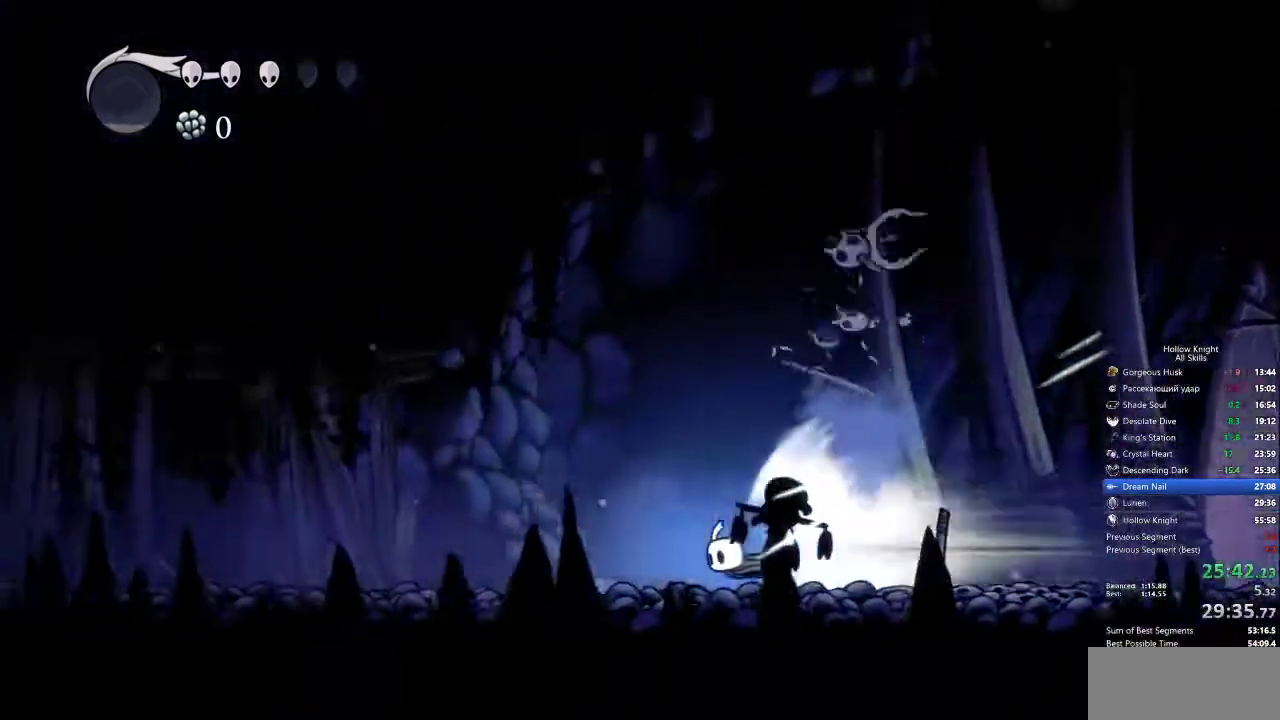
{"keys": [], "events": []}
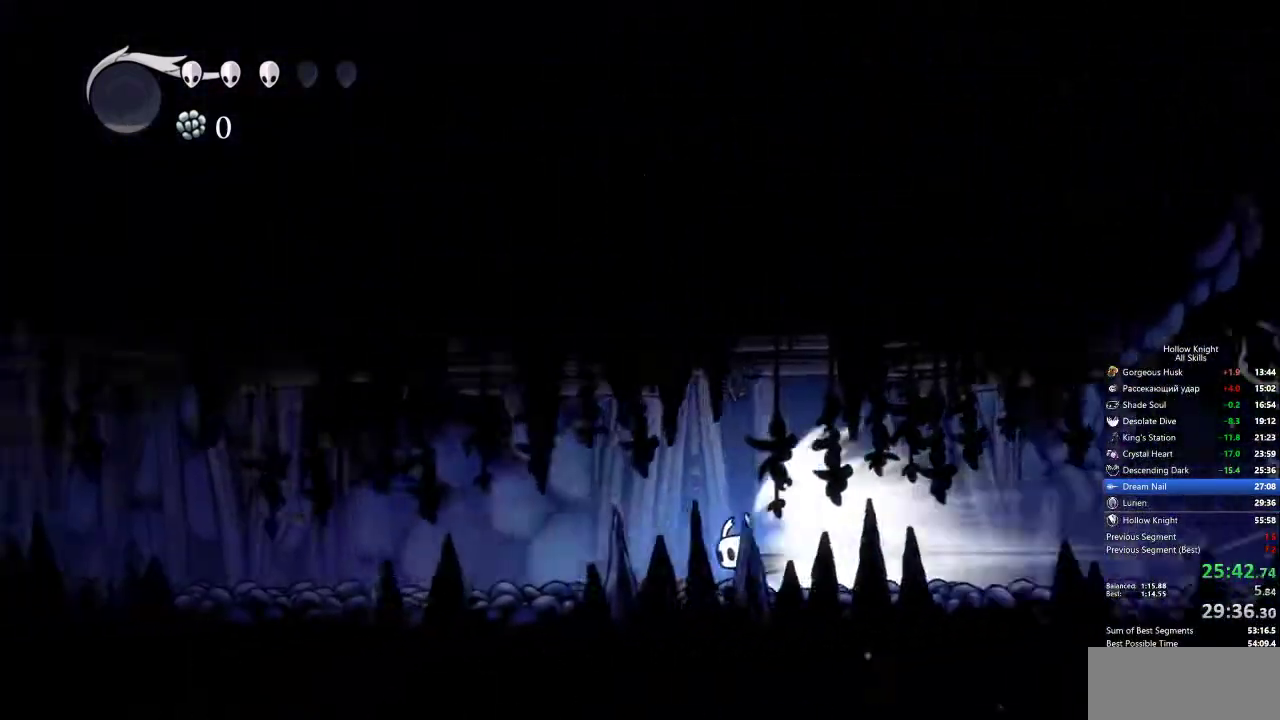
{"keys": [], "events": []}
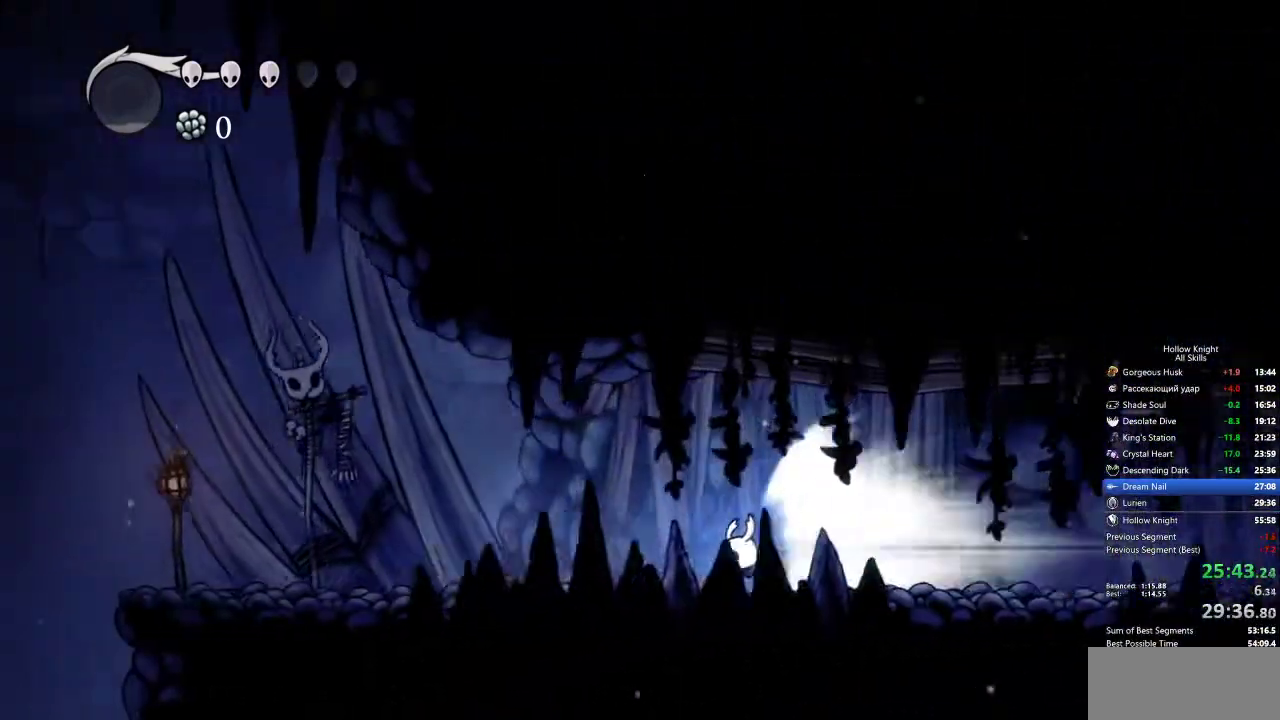
{"keys": ["cdash"], "events": [[383, "cdash", "down"]]}
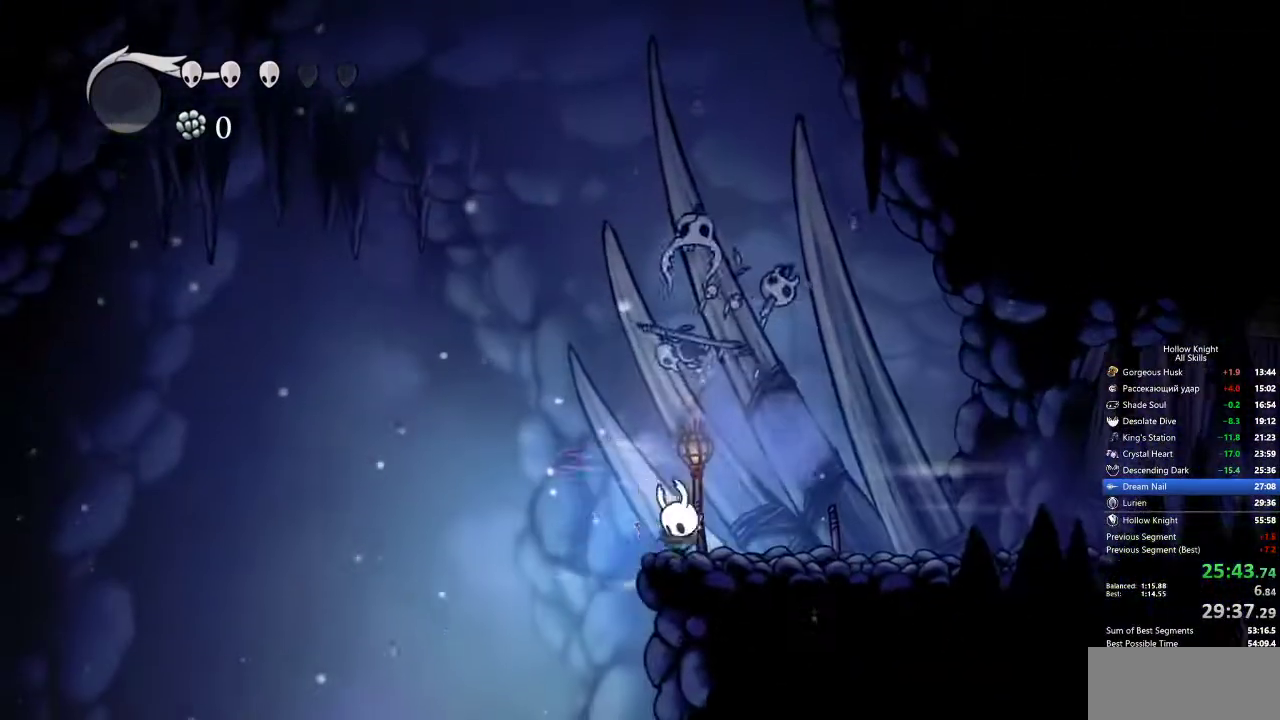
{"keys": ["right"], "events": [[17, "cdash", "up"], [67, "right", "down"]]}
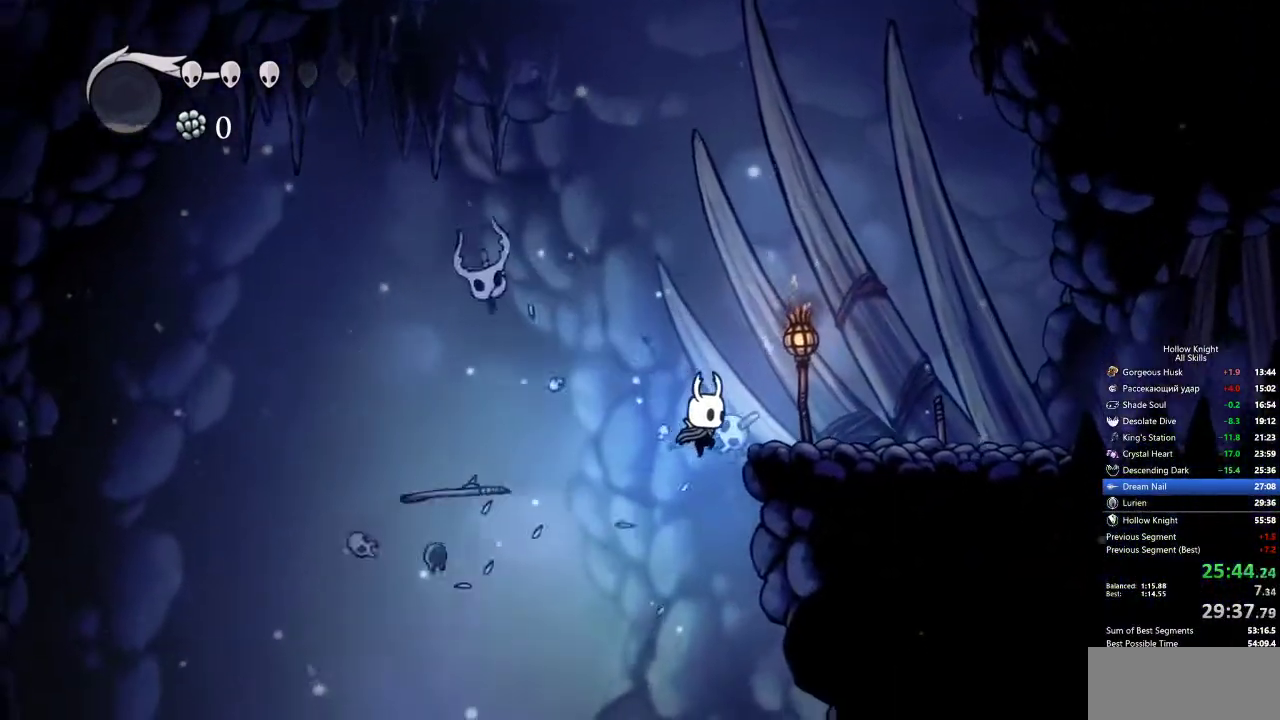
{"keys": [], "events": [[50, "inv", "down"], [50, "right", "up"], [133, "inv", "up"]]}